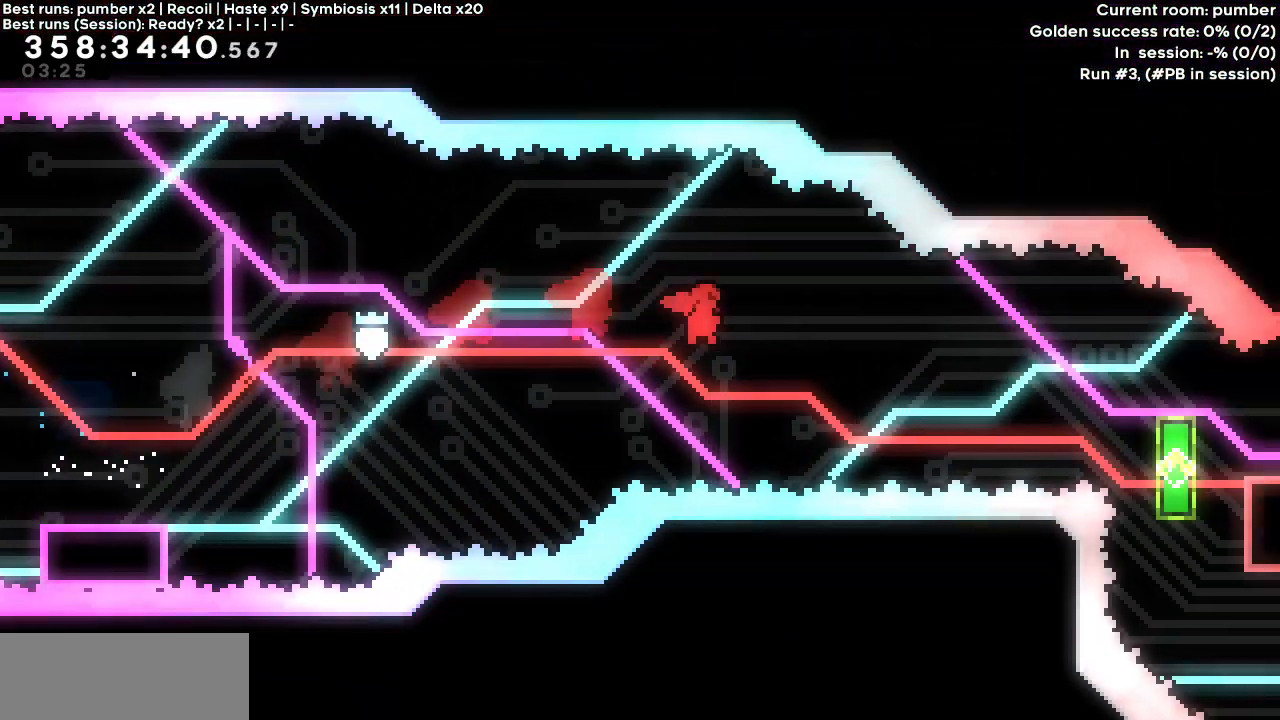
Gameplay with keyboard; each line is a JSON object with the keys held at the frame after it. "events" lists presses ("down") and releases ("up") of "dash", "demo", "down", "grab", "jump", "jump2", "left", "right" and "up" between this image and that frame as [ms after this image, input, new state], when the widget could be followed in between. No other keys are recorded. Mouse input is not recorded. Key names are as the overlay labels them; some are game actions (e.g. jump) rather than physical keys.
{"keys": ["right"], "events": [[233, "up", "down"], [283, "dash", "down"], [433, "dash", "up"], [433, "jump", "up"], [433, "up", "up"]]}
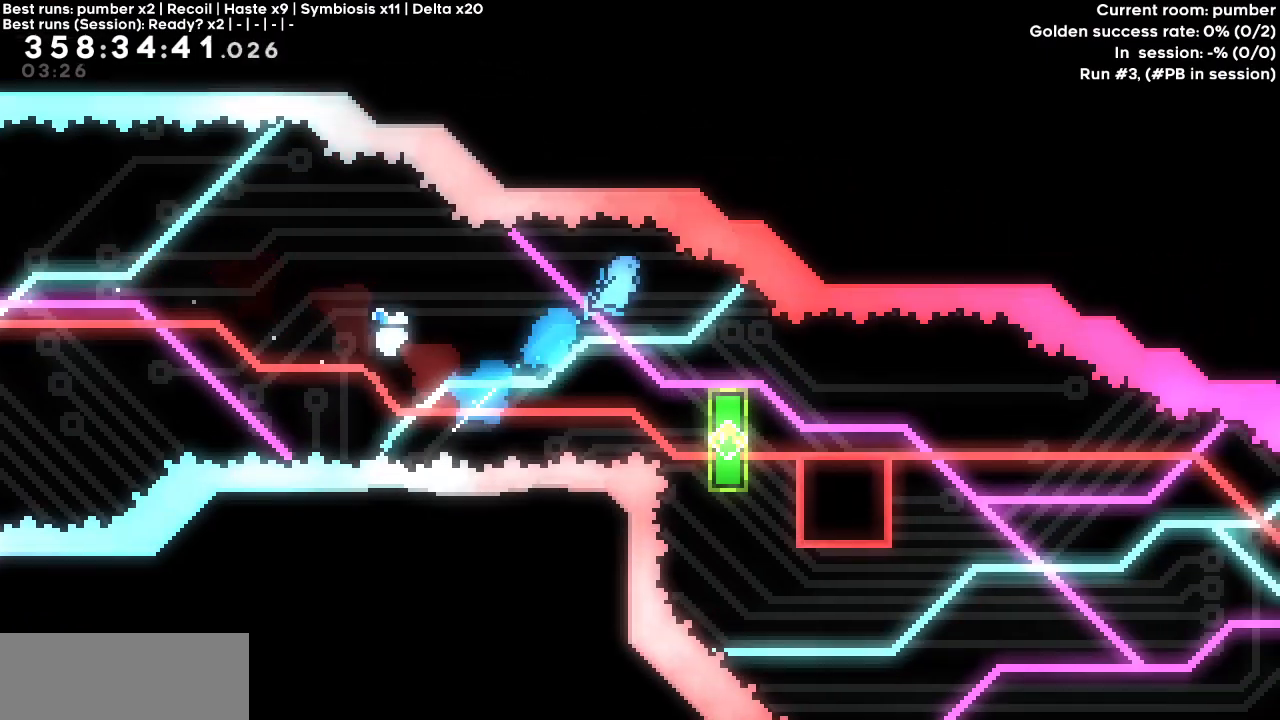
{"keys": ["right"], "events": [[17, "right", "up"], [200, "right", "down"]]}
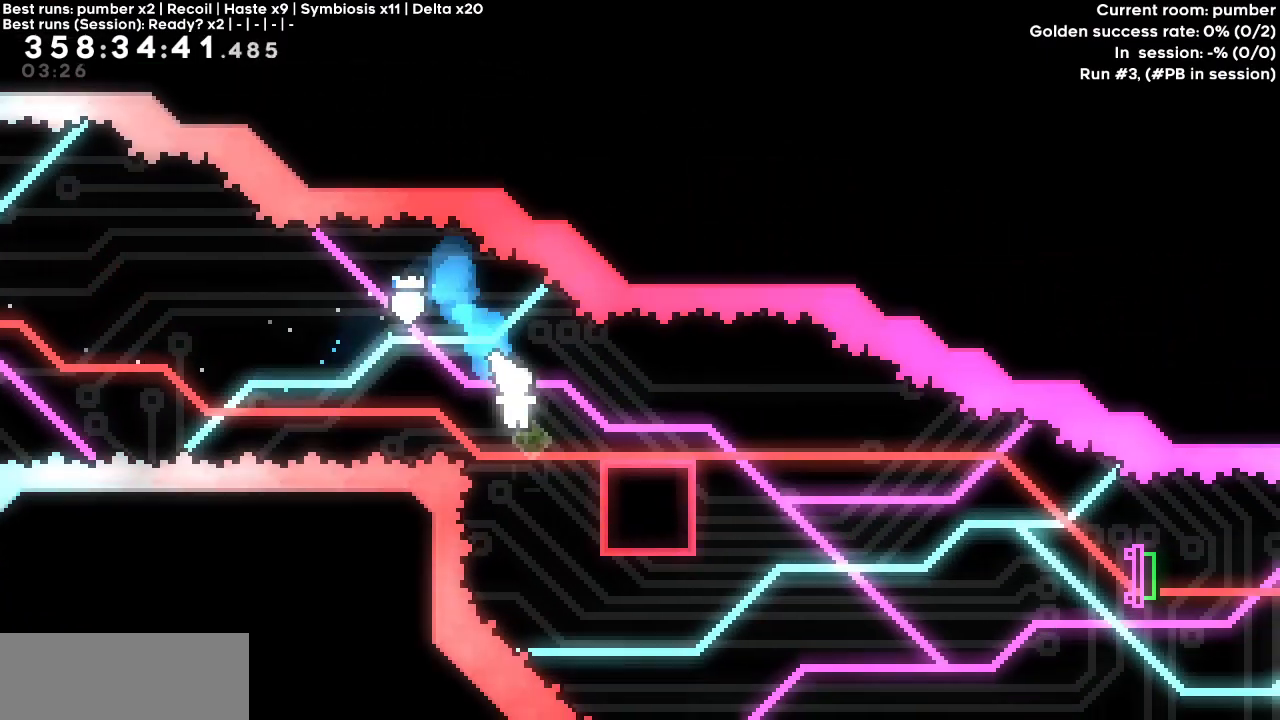
{"keys": ["jump"], "events": [[167, "right", "up"], [267, "jump", "down"]]}
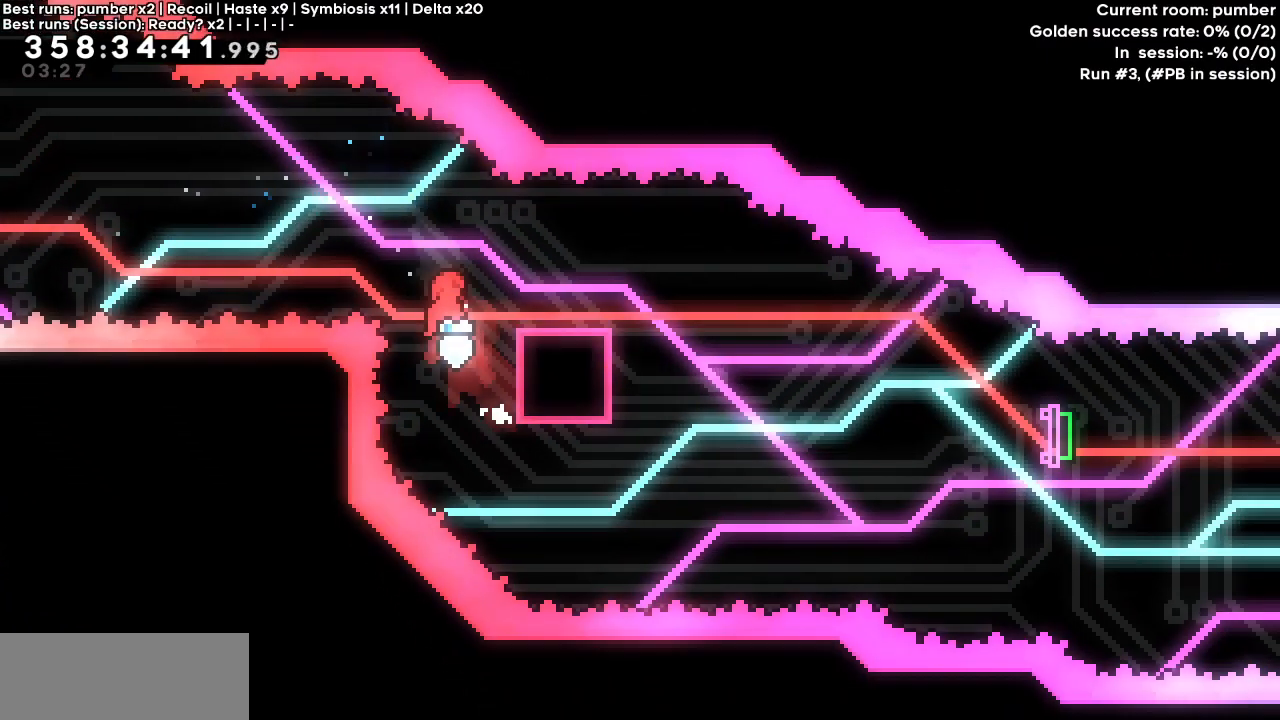
{"keys": ["dash", "down", "jump", "right"], "events": [[133, "right", "down"], [200, "demo", "down"], [250, "jump", "up"], [367, "jump", "down"], [417, "demo", "up"], [417, "down", "down"], [467, "dash", "down"]]}
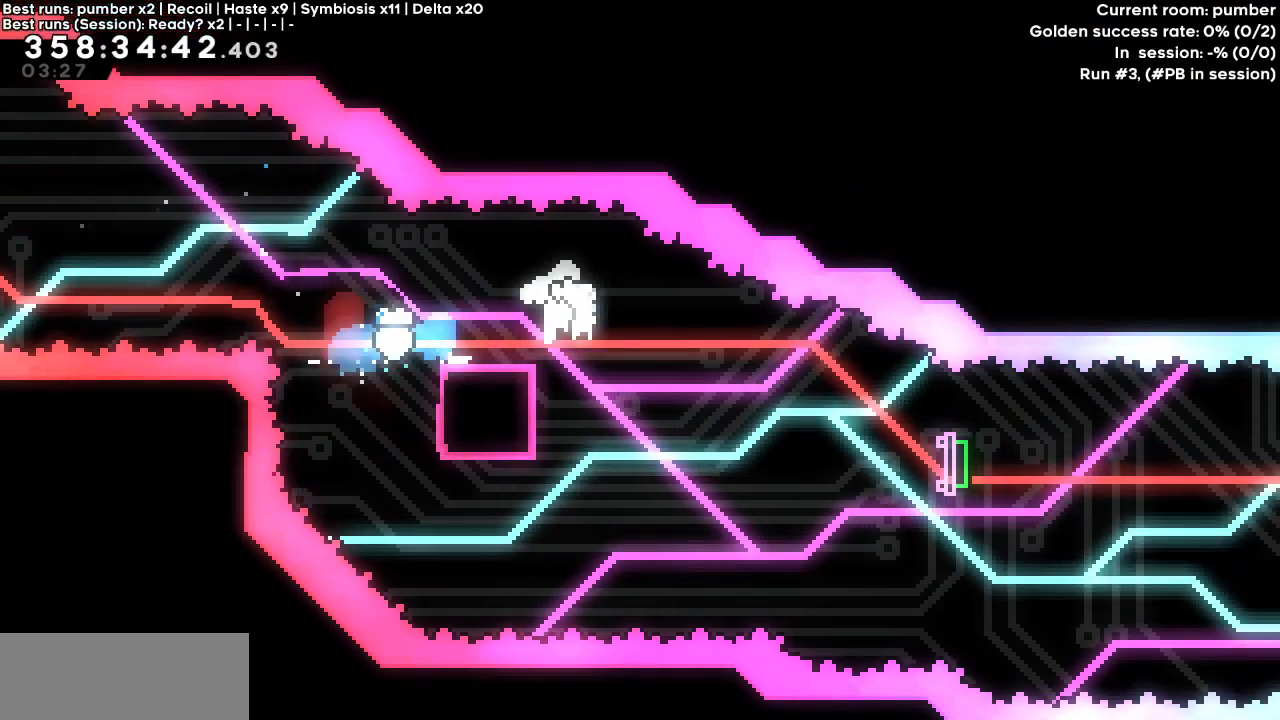
{"keys": ["jump", "right", "up"], "events": [[117, "dash", "up"], [117, "down", "up"], [117, "jump", "up"], [250, "jump", "down"], [250, "up", "down"]]}
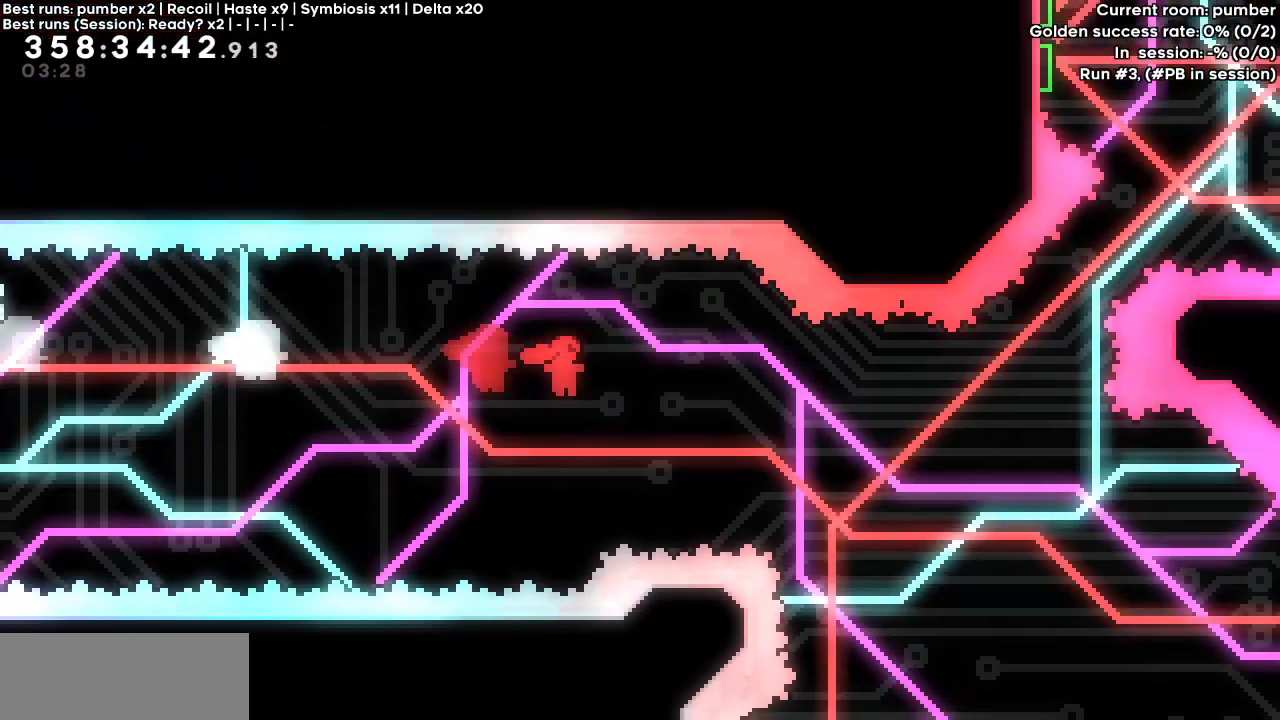
{"keys": ["jump", "right", "up"], "events": []}
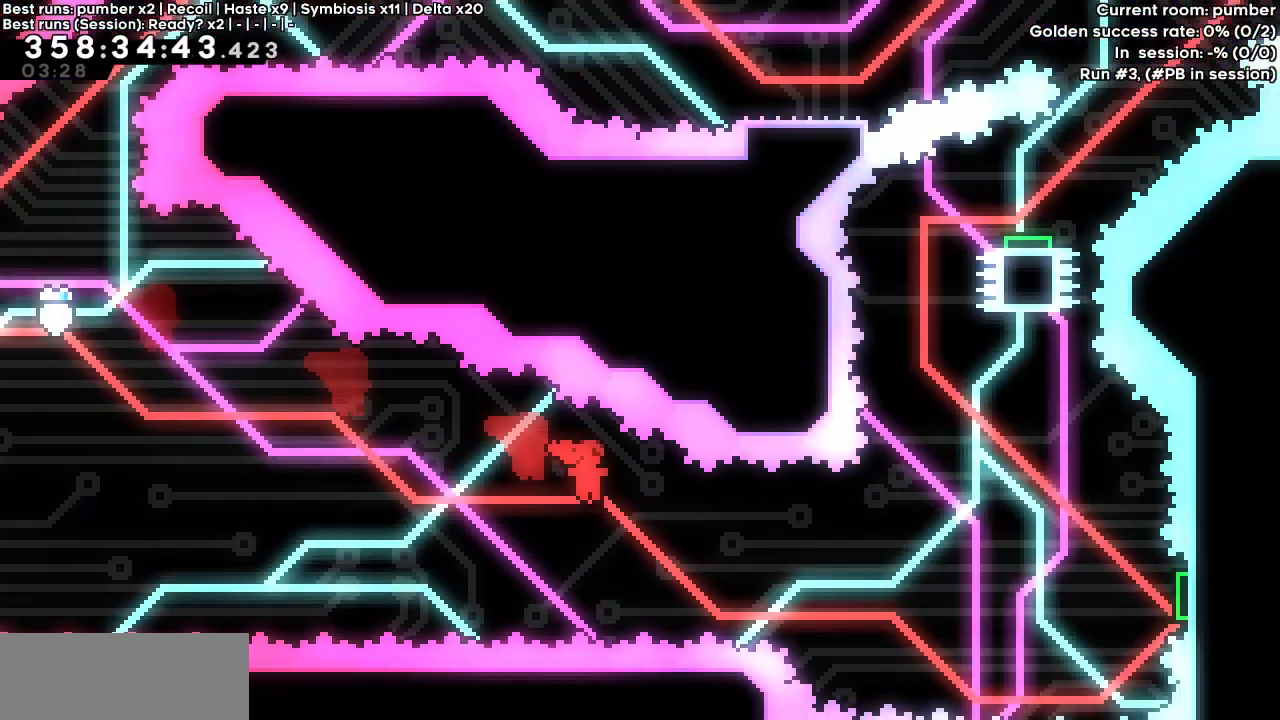
{"keys": ["dash", "right", "up"], "events": [[333, "dash", "down"], [433, "jump", "up"]]}
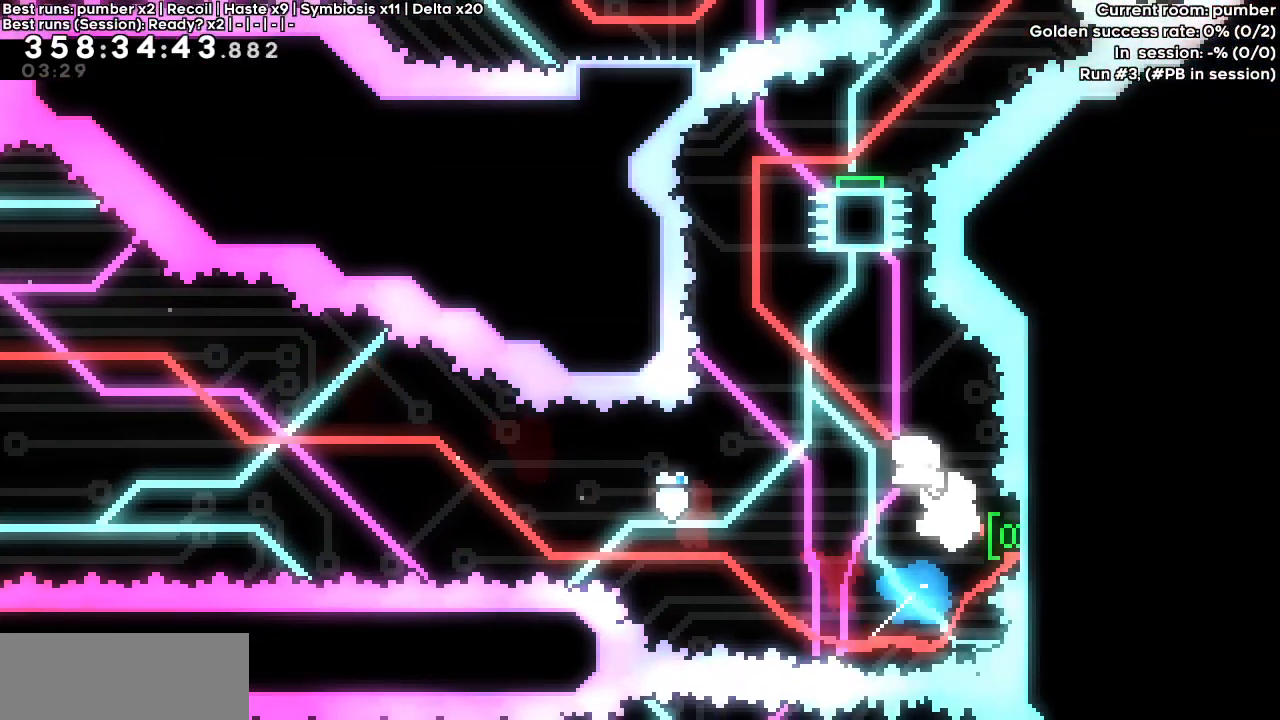
{"keys": ["dash", "right"], "events": [[17, "dash", "up"], [17, "up", "up"], [283, "dash", "down"]]}
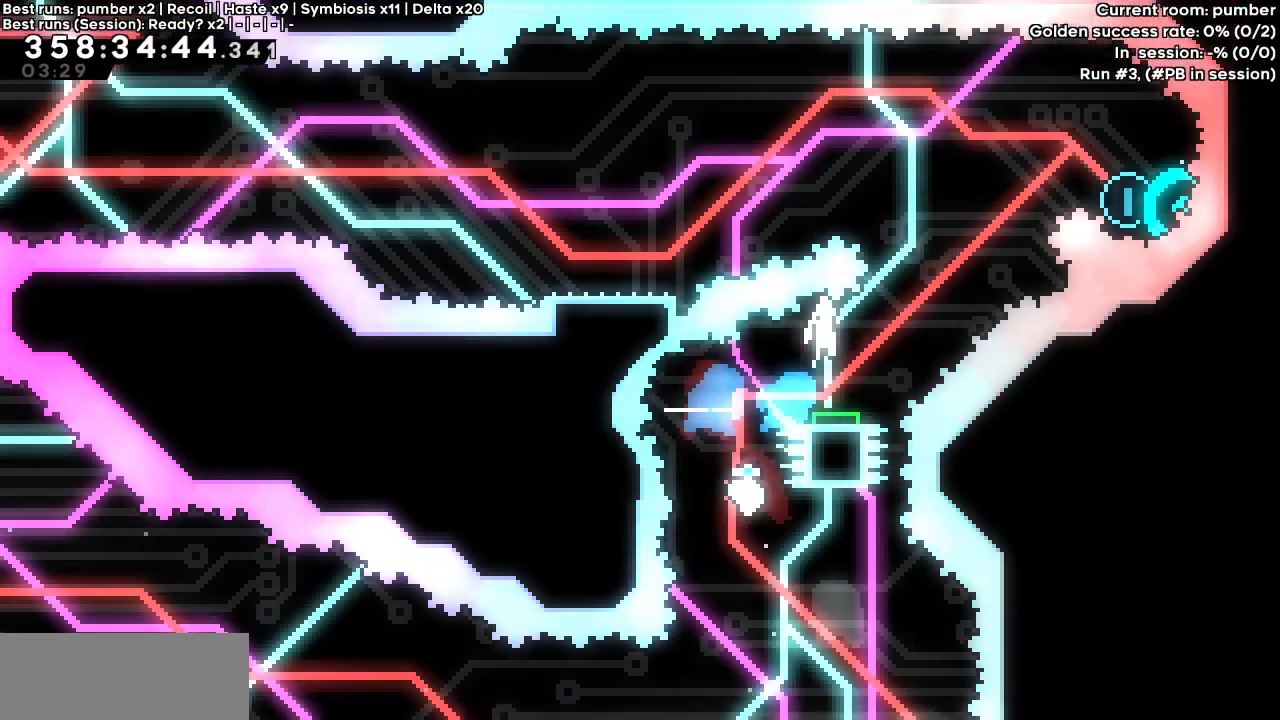
{"keys": ["left", "right"], "events": [[33, "dash", "up"], [267, "dash", "down"], [467, "dash", "up"], [467, "left", "down"]]}
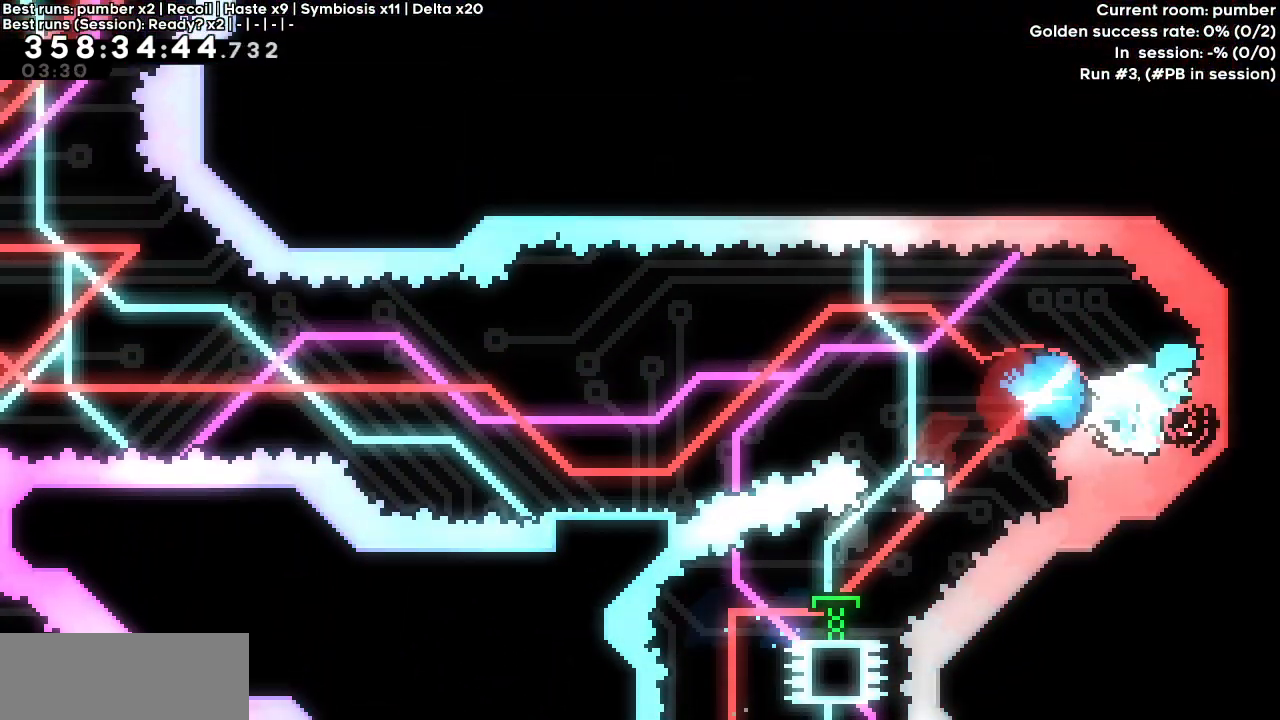
{"keys": ["left"], "events": [[17, "right", "up"], [183, "dash", "down"], [233, "down", "down"], [383, "dash", "up"], [383, "down", "up"]]}
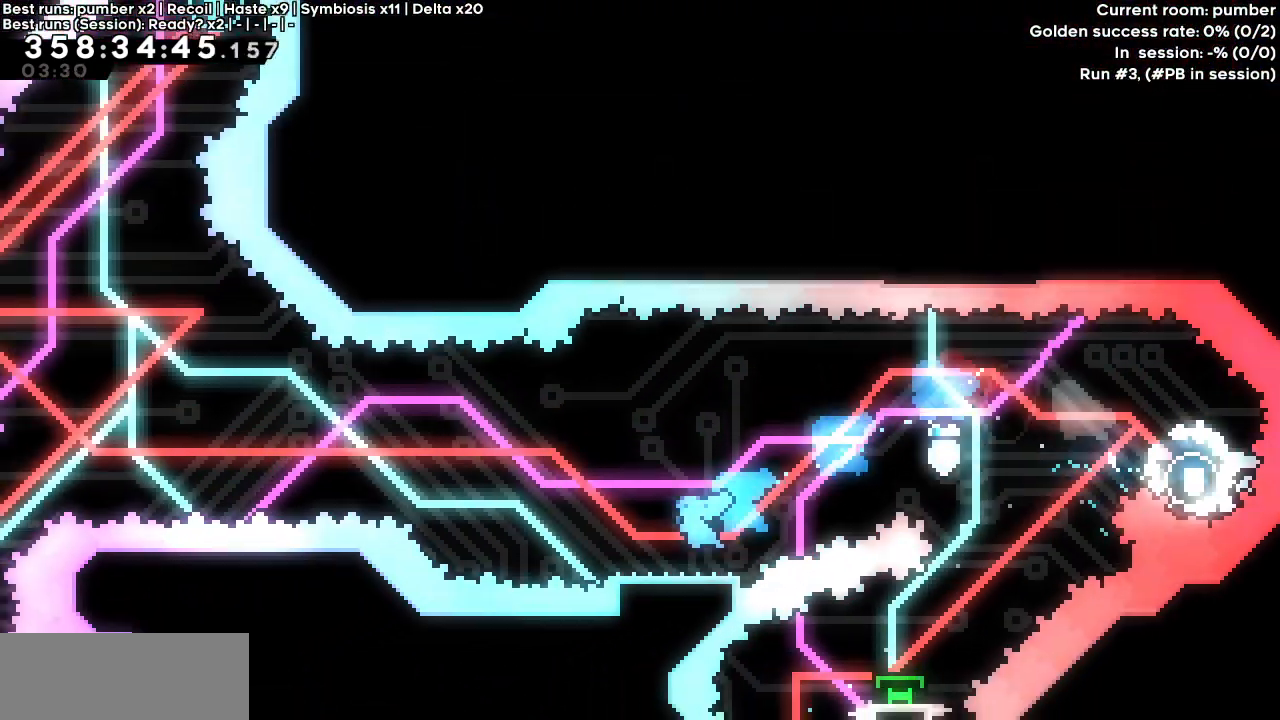
{"keys": ["dash", "jump", "left", "up"], "events": [[117, "jump", "down"], [483, "dash", "down"], [483, "up", "down"]]}
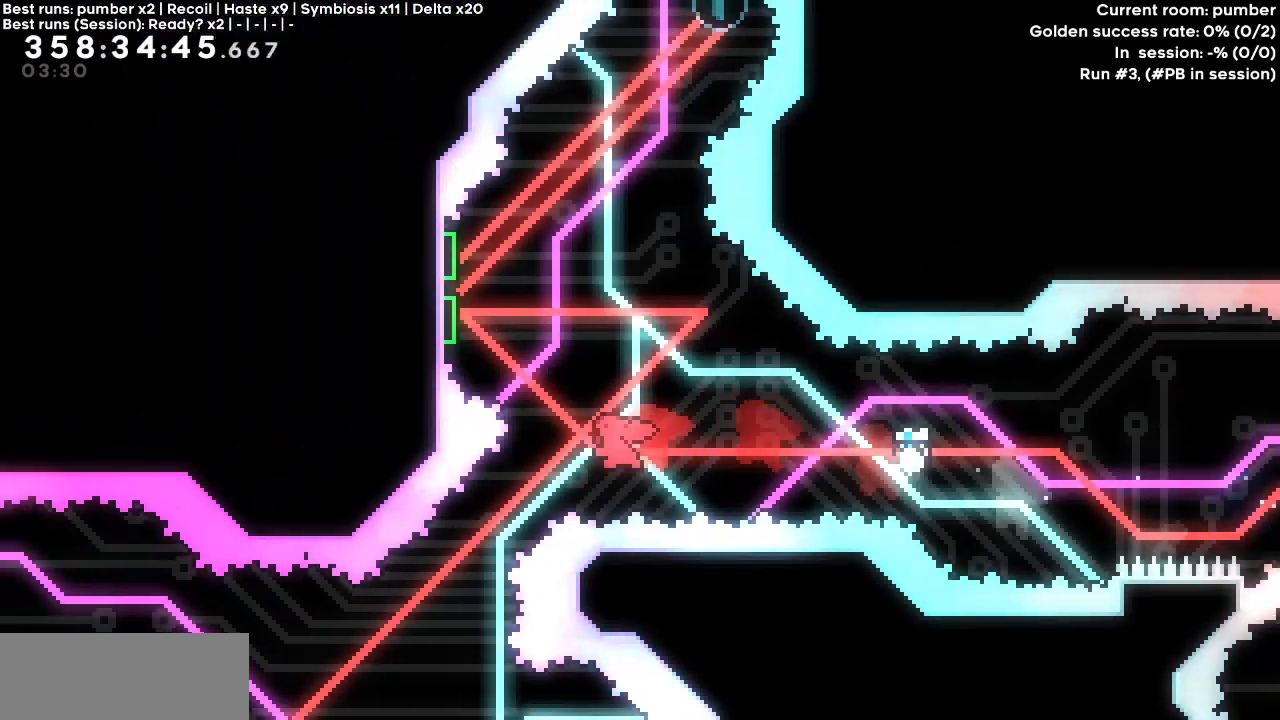
{"keys": ["dash", "down", "left"], "events": [[133, "jump", "up"], [133, "up", "up"], [183, "dash", "up"], [450, "down", "down"], [500, "dash", "down"]]}
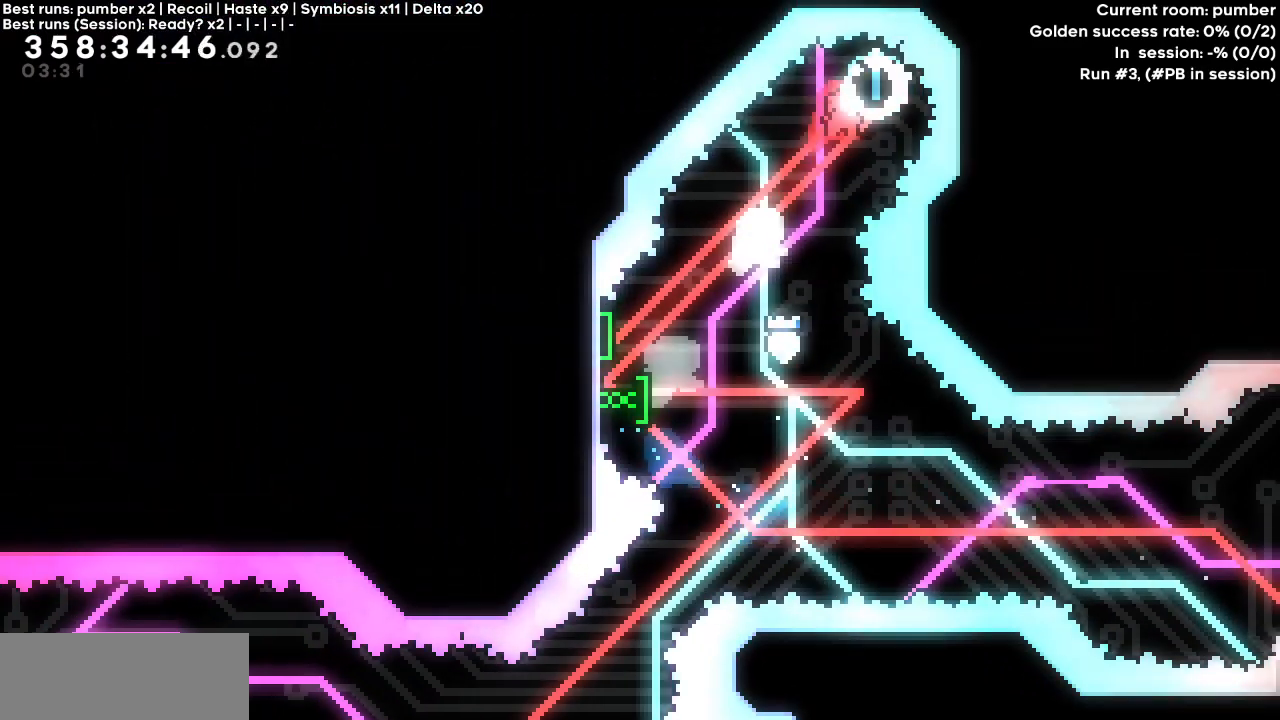
{"keys": ["dash", "down", "left"], "events": [[150, "dash", "up"], [383, "dash", "down"]]}
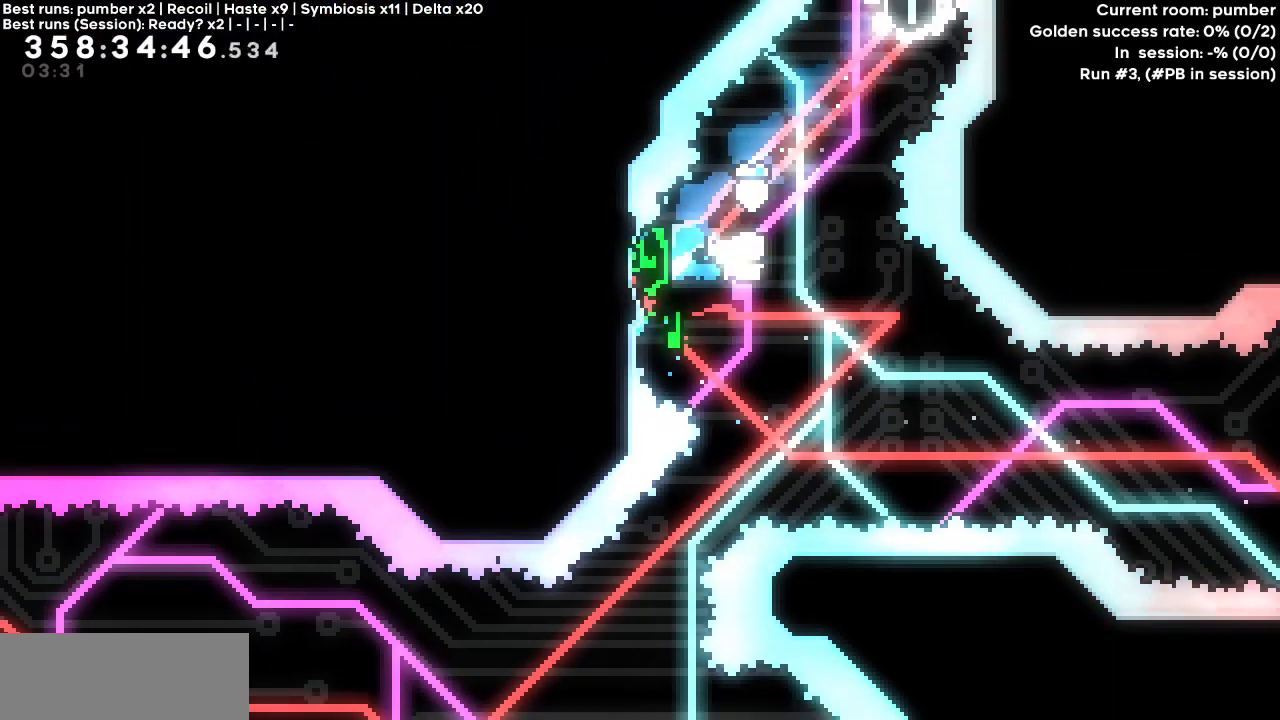
{"keys": ["dash", "left"], "events": [[17, "dash", "up"], [67, "down", "up"], [500, "dash", "down"]]}
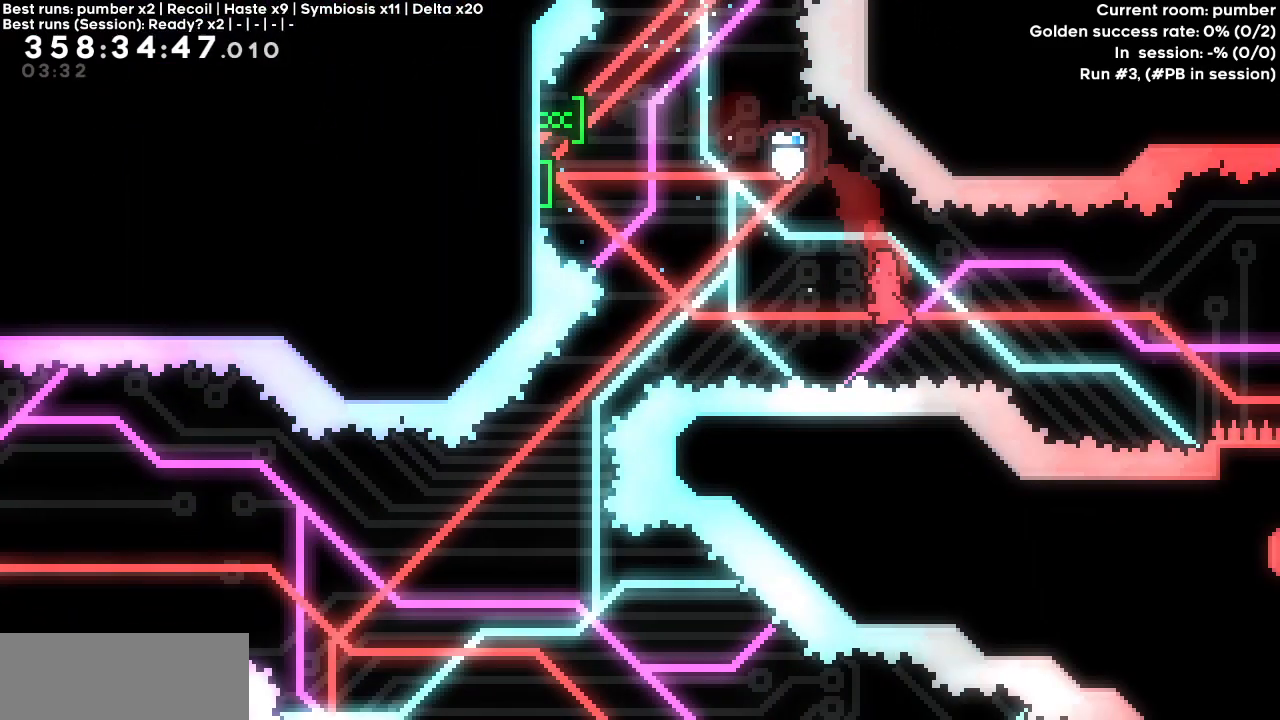
{"keys": ["left"], "events": [[133, "dash", "up"]]}
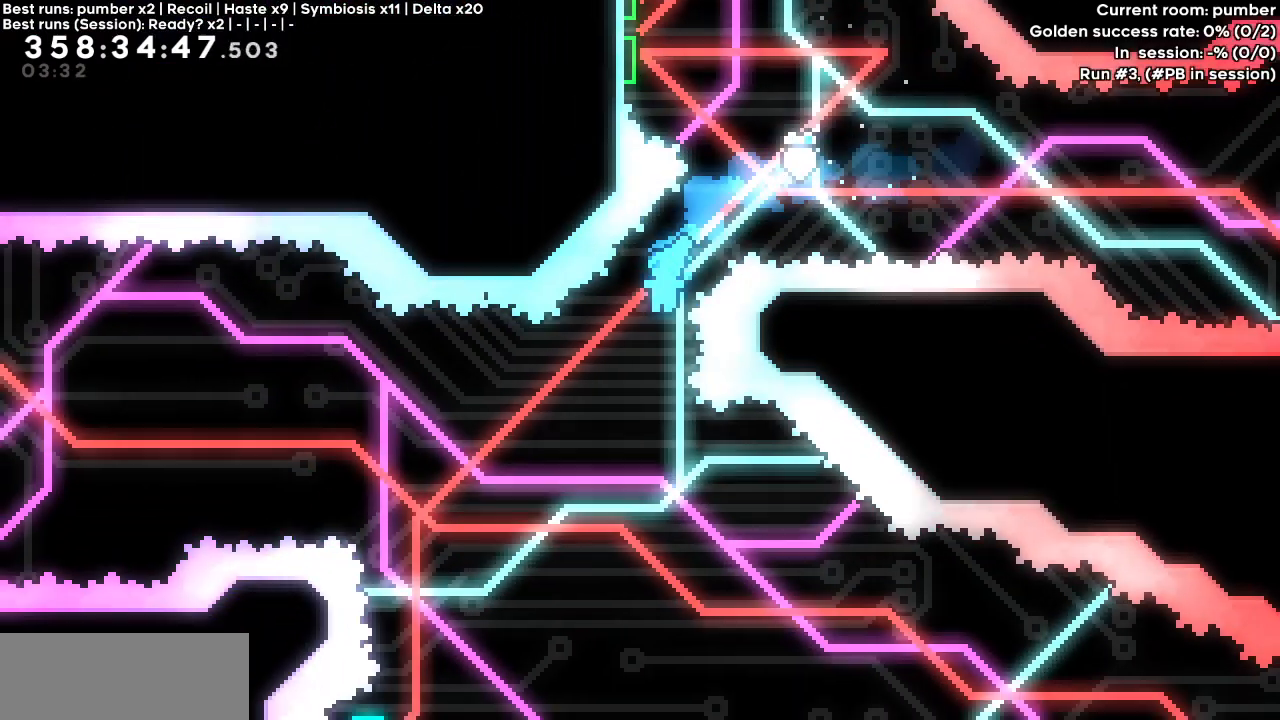
{"keys": ["left"], "events": []}
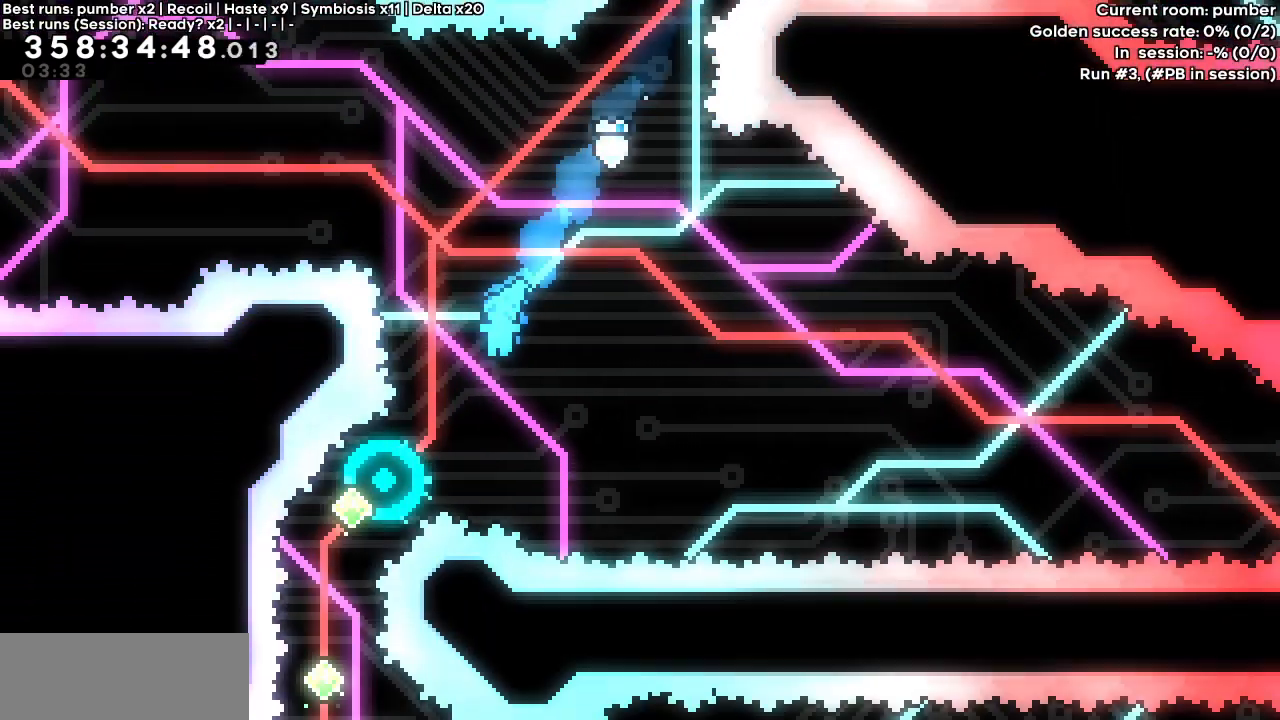
{"keys": ["left", "up"], "events": [[483, "up", "down"]]}
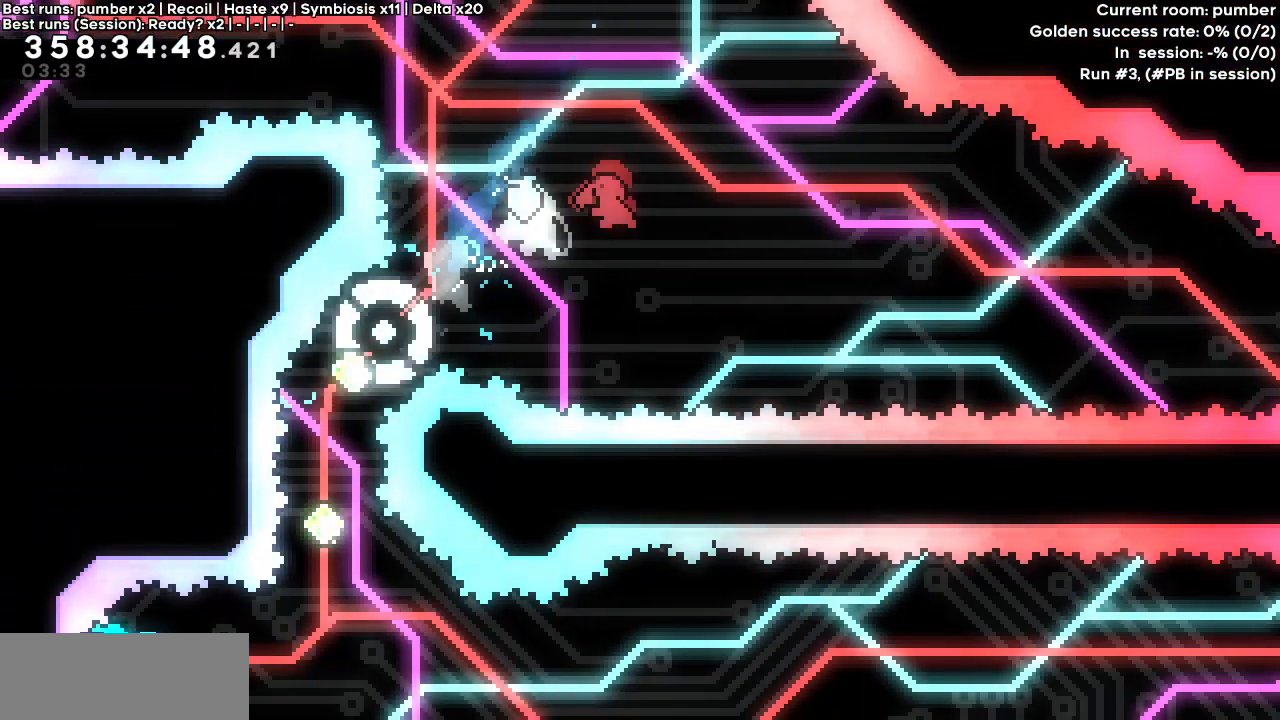
{"keys": [], "events": [[33, "dash", "down"], [267, "up", "up"], [367, "dash", "up"], [367, "left", "up"]]}
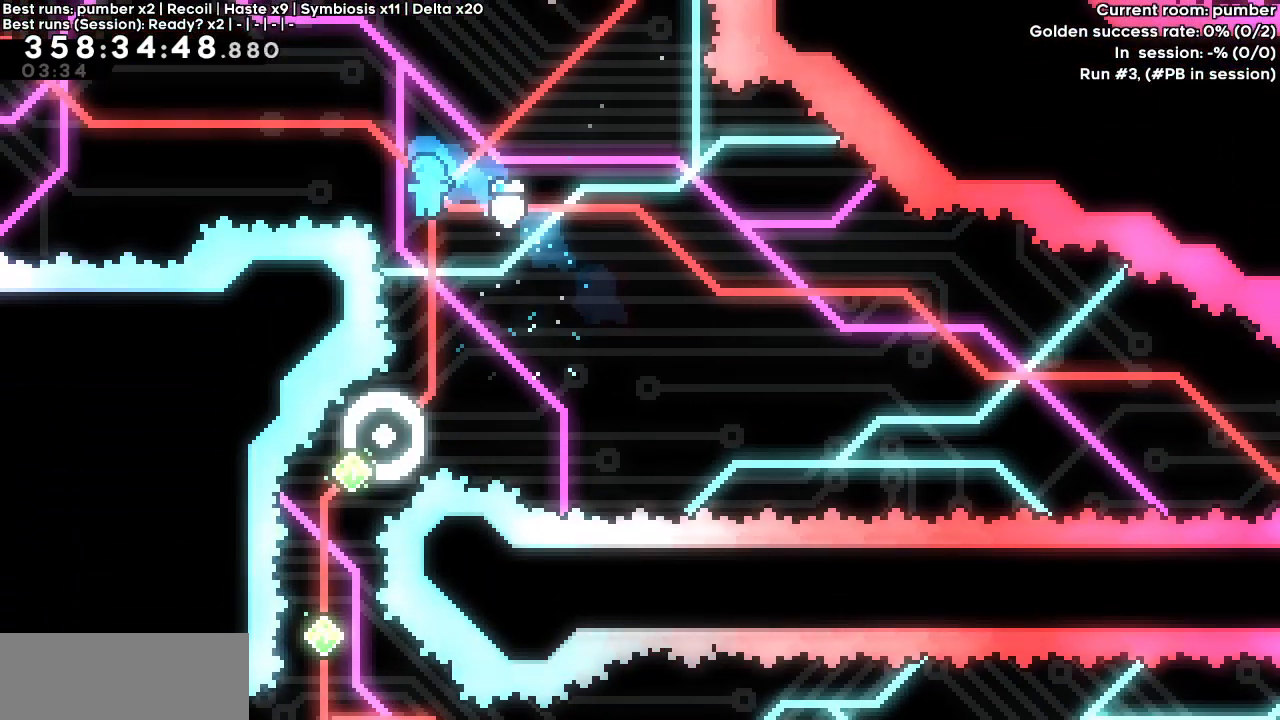
{"keys": ["right"], "events": [[467, "right", "down"]]}
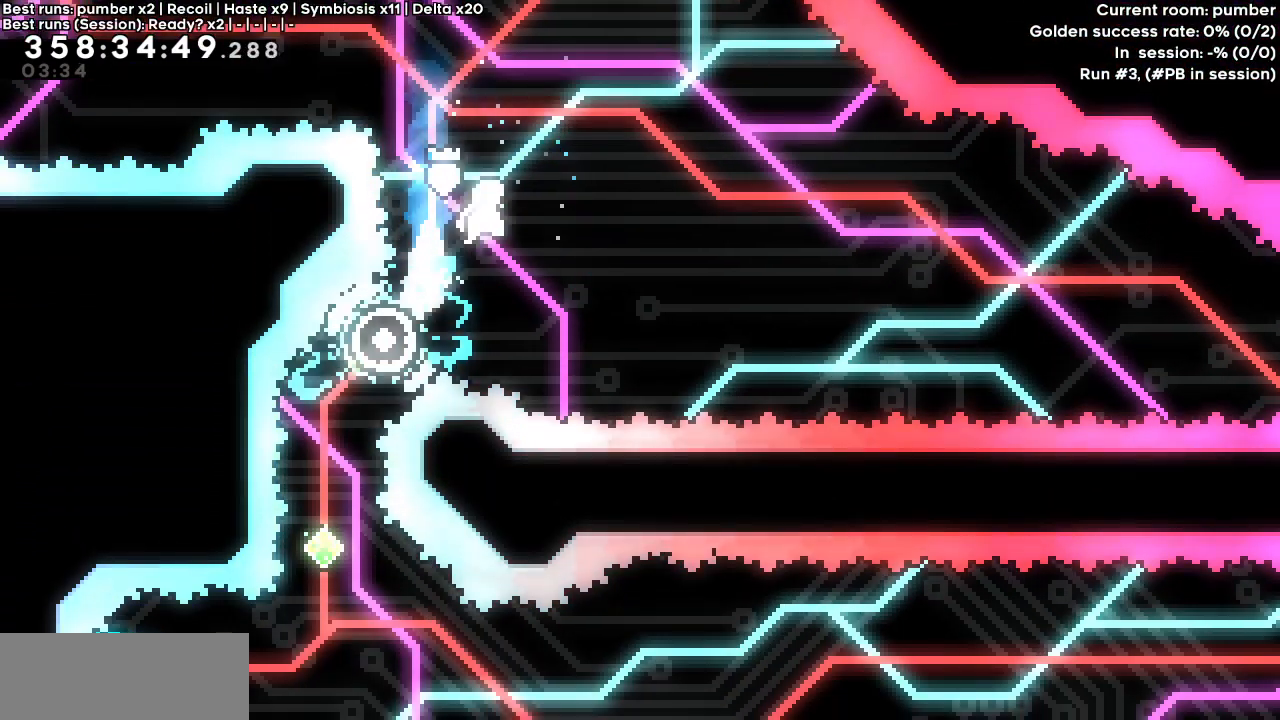
{"keys": [], "events": [[217, "dash", "down"], [217, "left", "down"], [217, "right", "up"], [217, "up", "down"], [350, "up", "up"], [383, "dash", "up"], [433, "left", "up"]]}
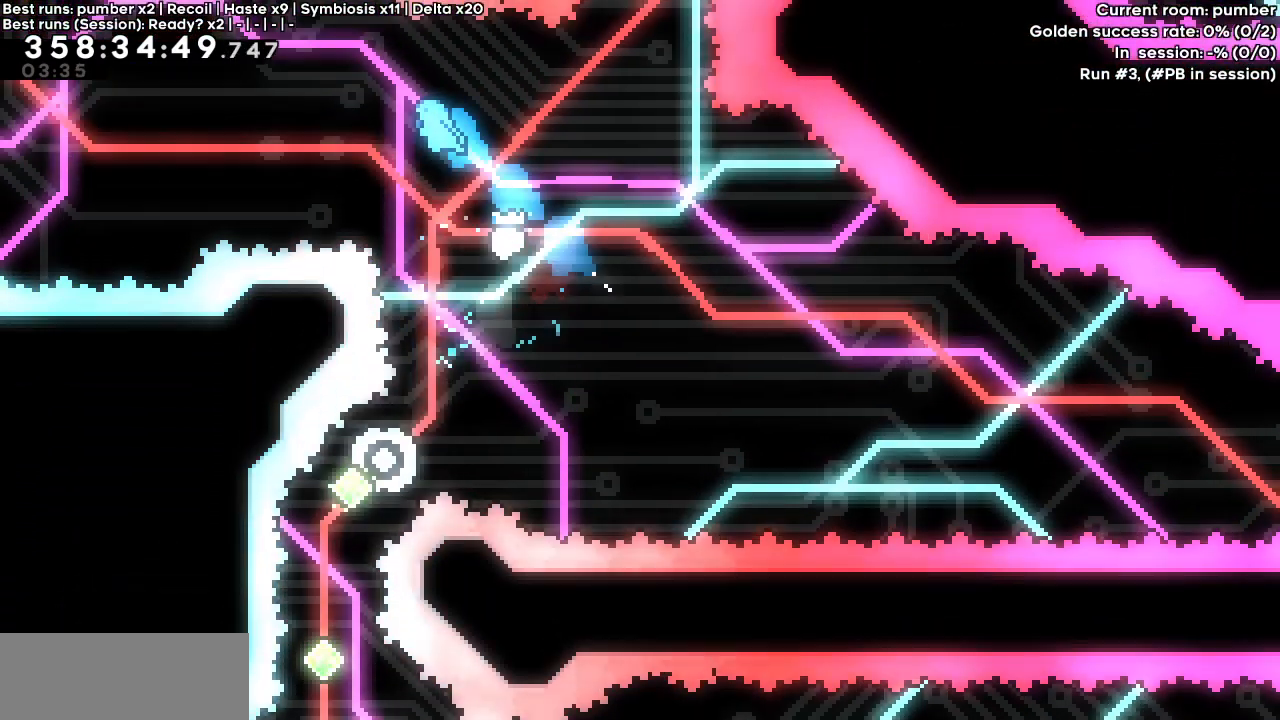
{"keys": [], "events": []}
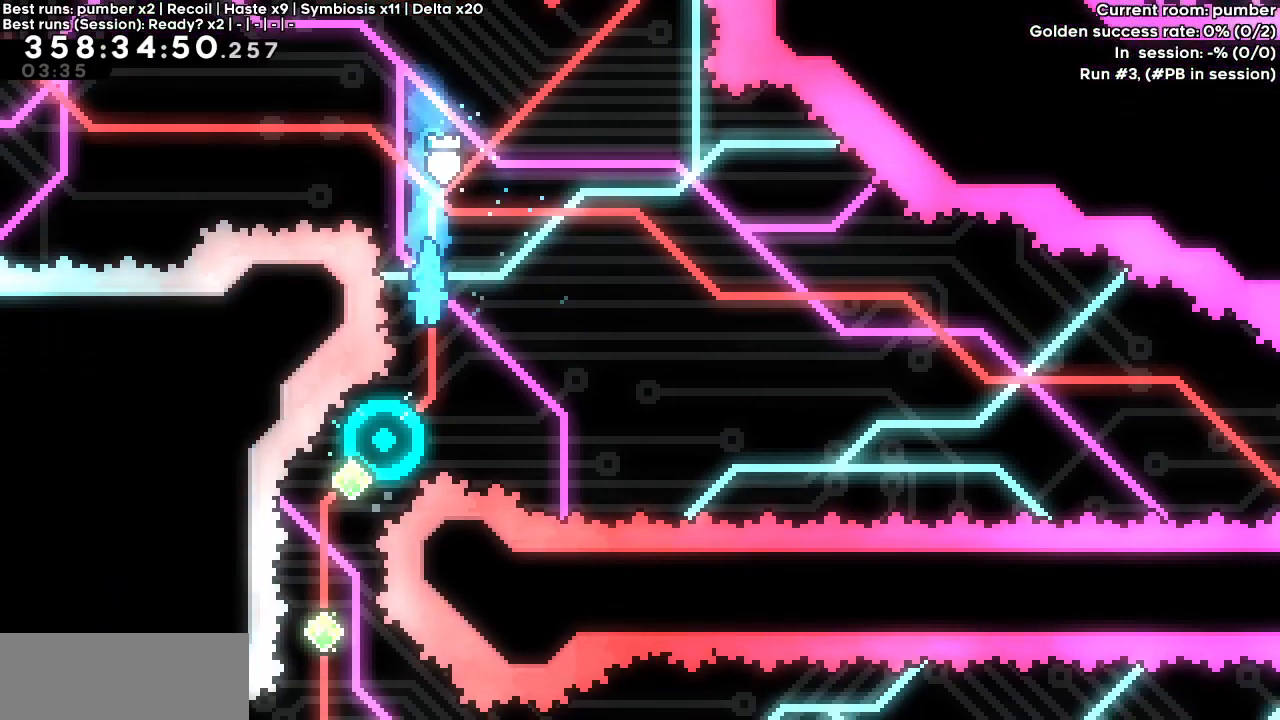
{"keys": [], "events": []}
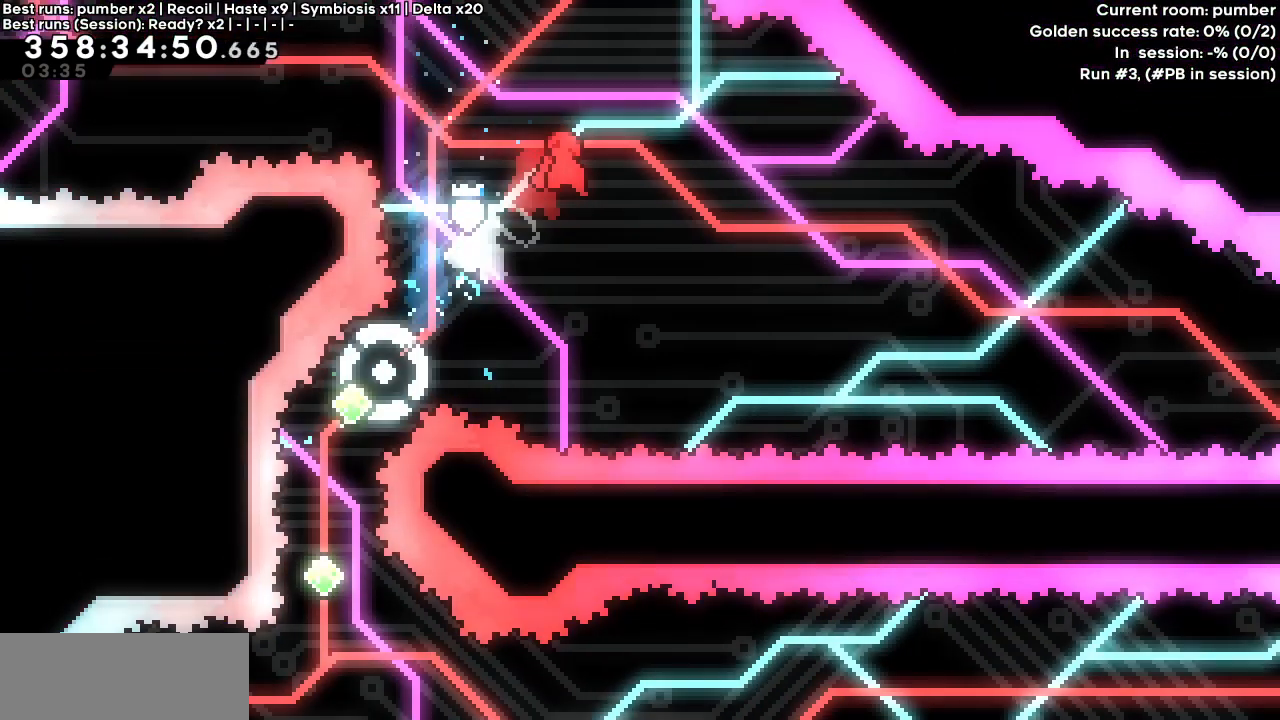
{"keys": ["dash", "left", "up"], "events": [[400, "dash", "down"], [400, "left", "down"], [400, "up", "down"]]}
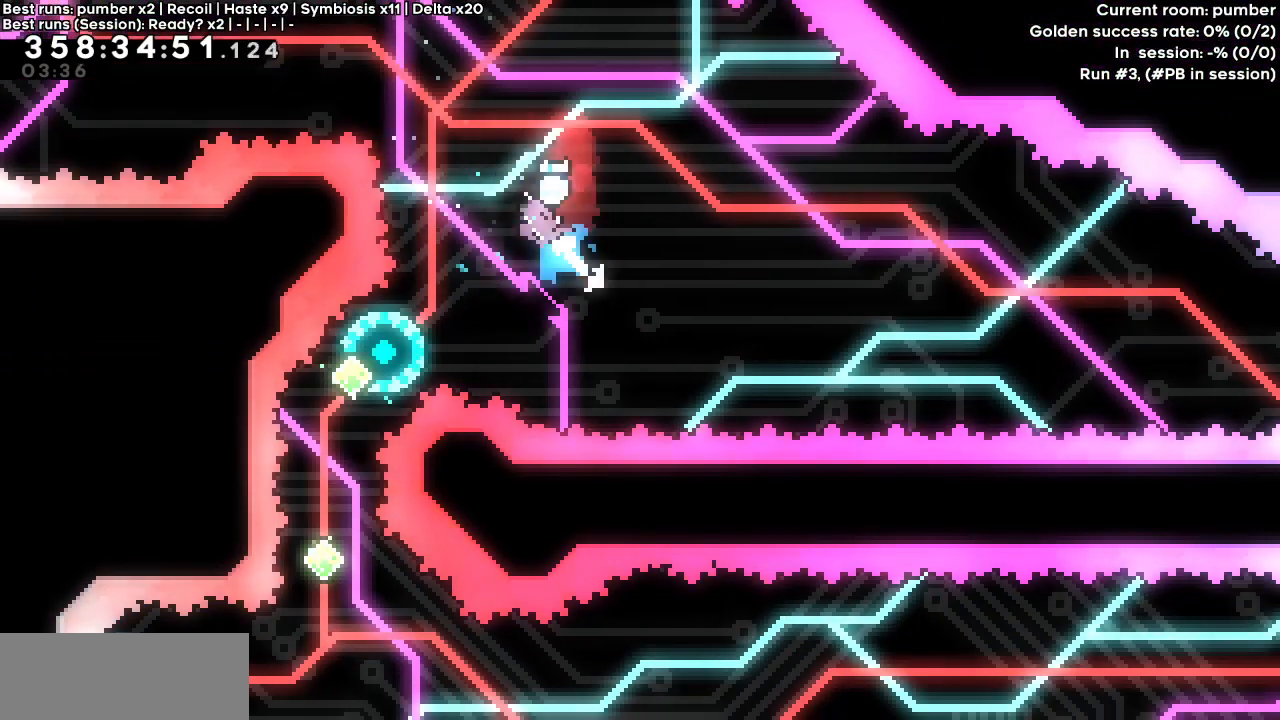
{"keys": [], "events": [[33, "left", "up"], [33, "up", "up"], [83, "dash", "up"], [317, "right", "down"], [400, "right", "up"]]}
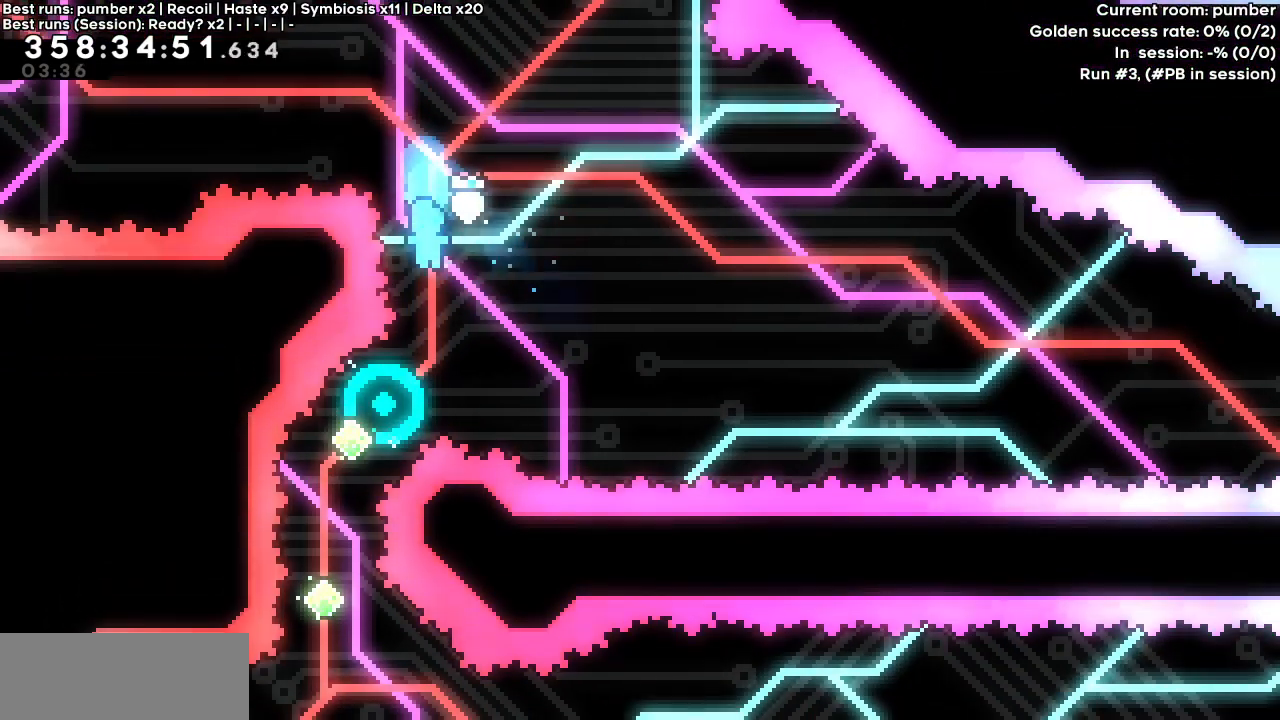
{"keys": [], "events": []}
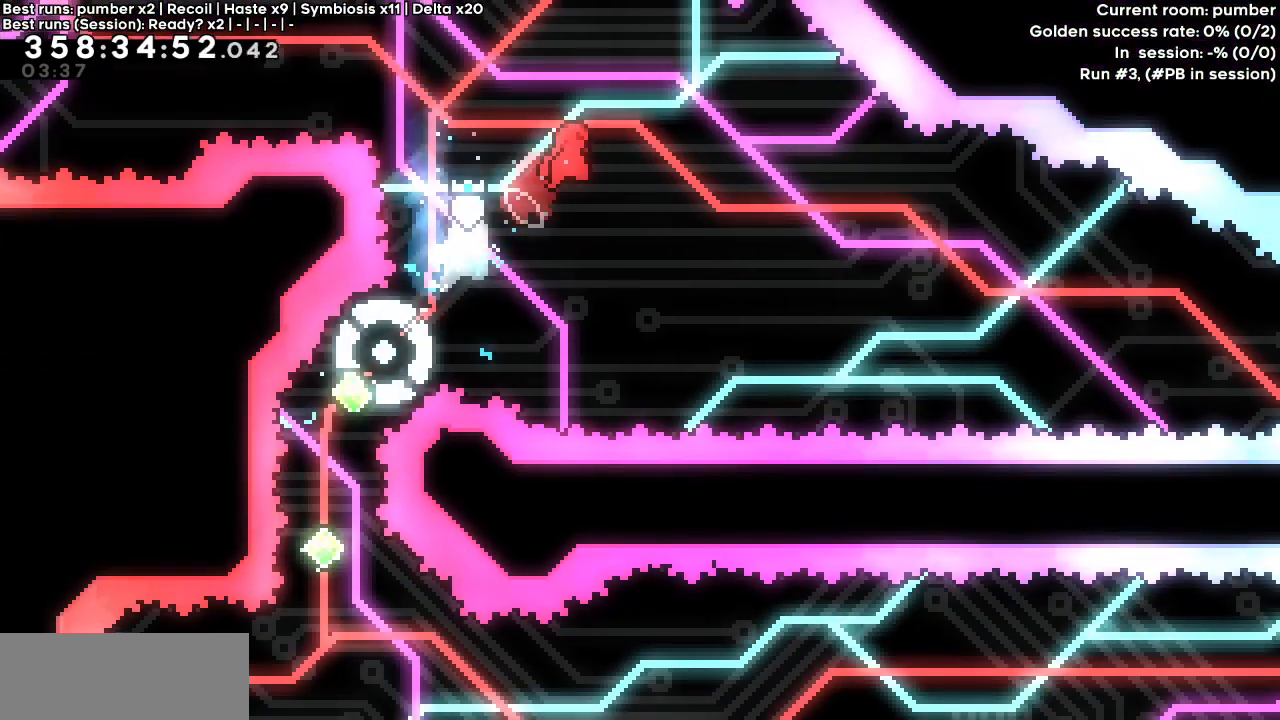
{"keys": ["dash", "left"], "events": [[17, "right", "down"], [117, "right", "up"], [200, "left", "down"], [250, "dash", "down"], [250, "up", "down"], [450, "up", "up"]]}